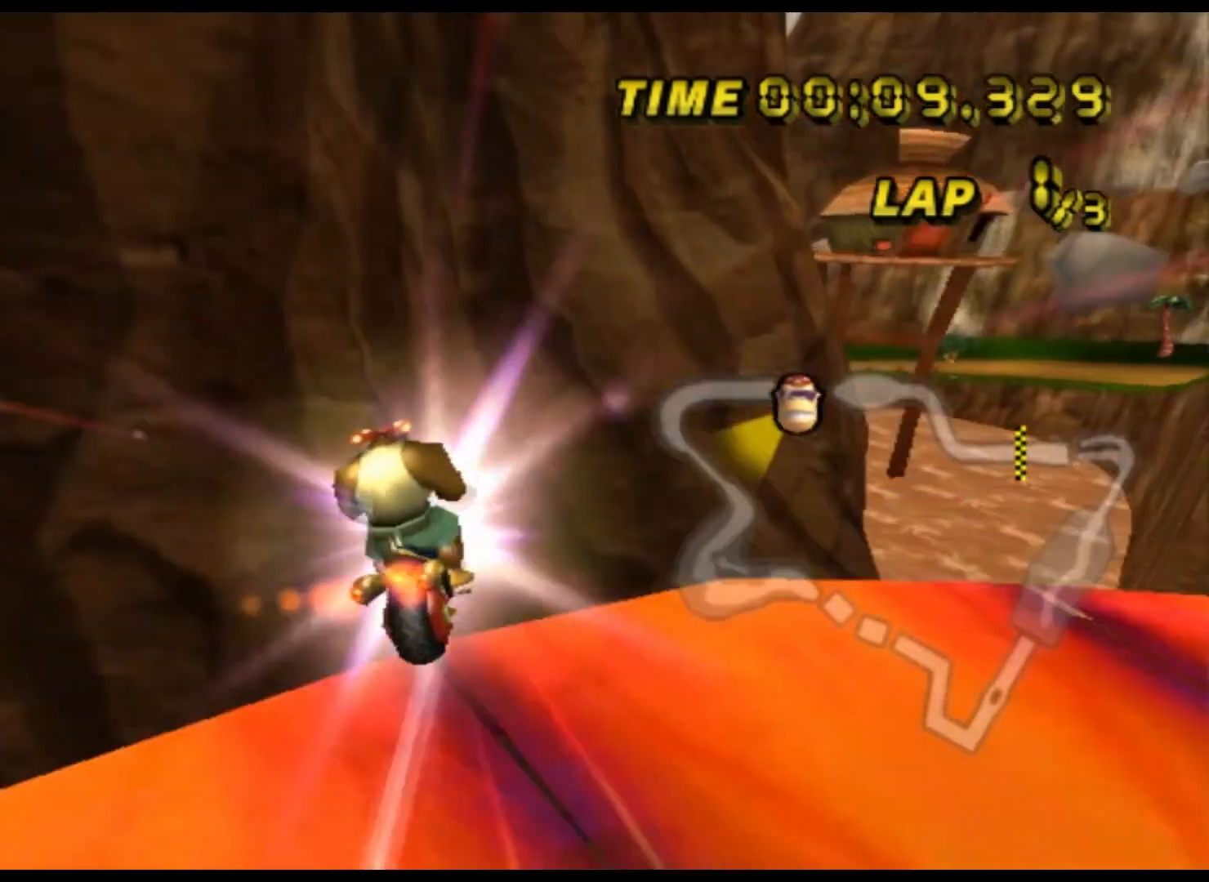
Gameplay with a controller (Nintendo layout); each line is a JSON object with the inputs held at the frame after it (dt_ms = milliseconds from this image to that frame). "events" lists button and stick changes between this image and that frame as [ms after this image, input, new state], when the widget could be followed in between. Not read: B L3 R3 X Y Z.
{"dt_ms": 500, "buttons": ["A", "R1"], "left_stick": "down", "events": [[167, "left_stick", "down"]]}
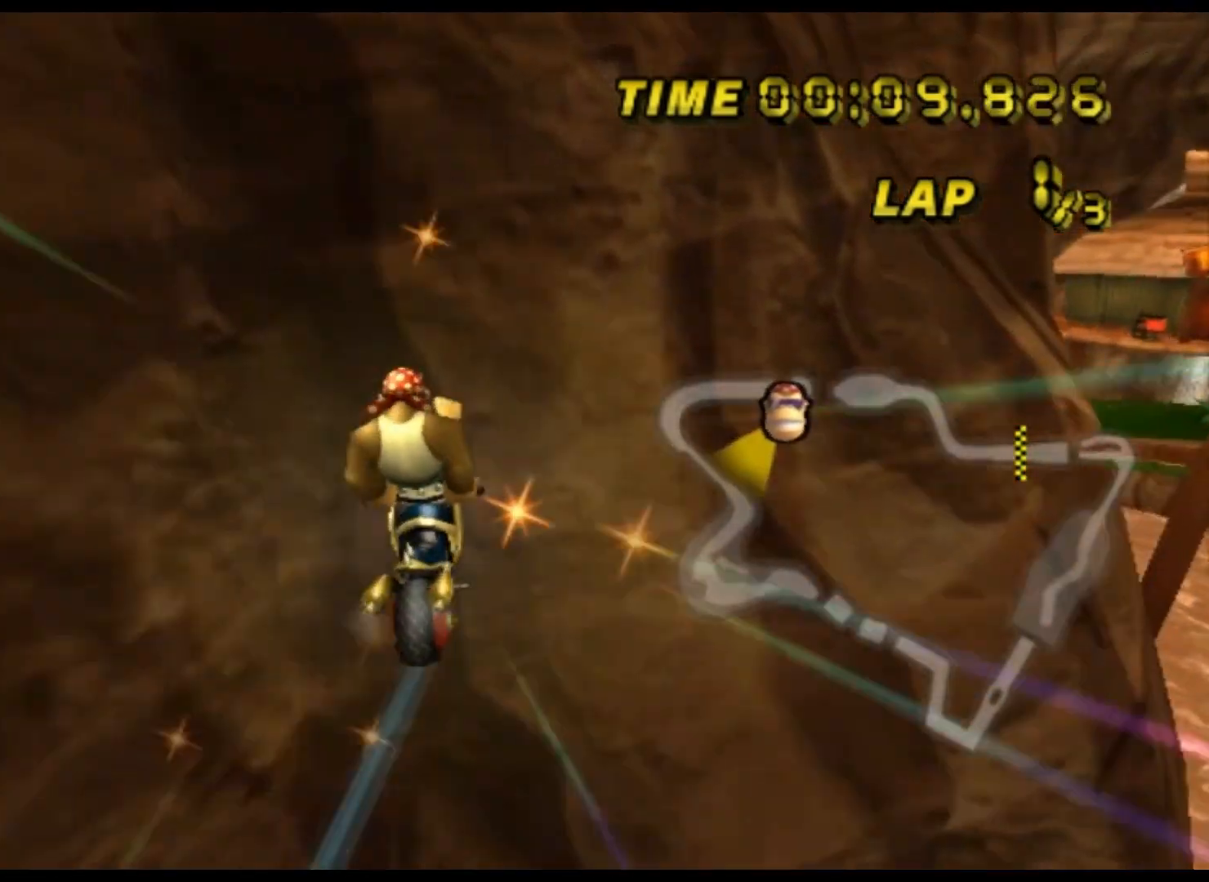
{"dt_ms": 500, "buttons": ["A", "R1"], "left_stick": "down", "events": []}
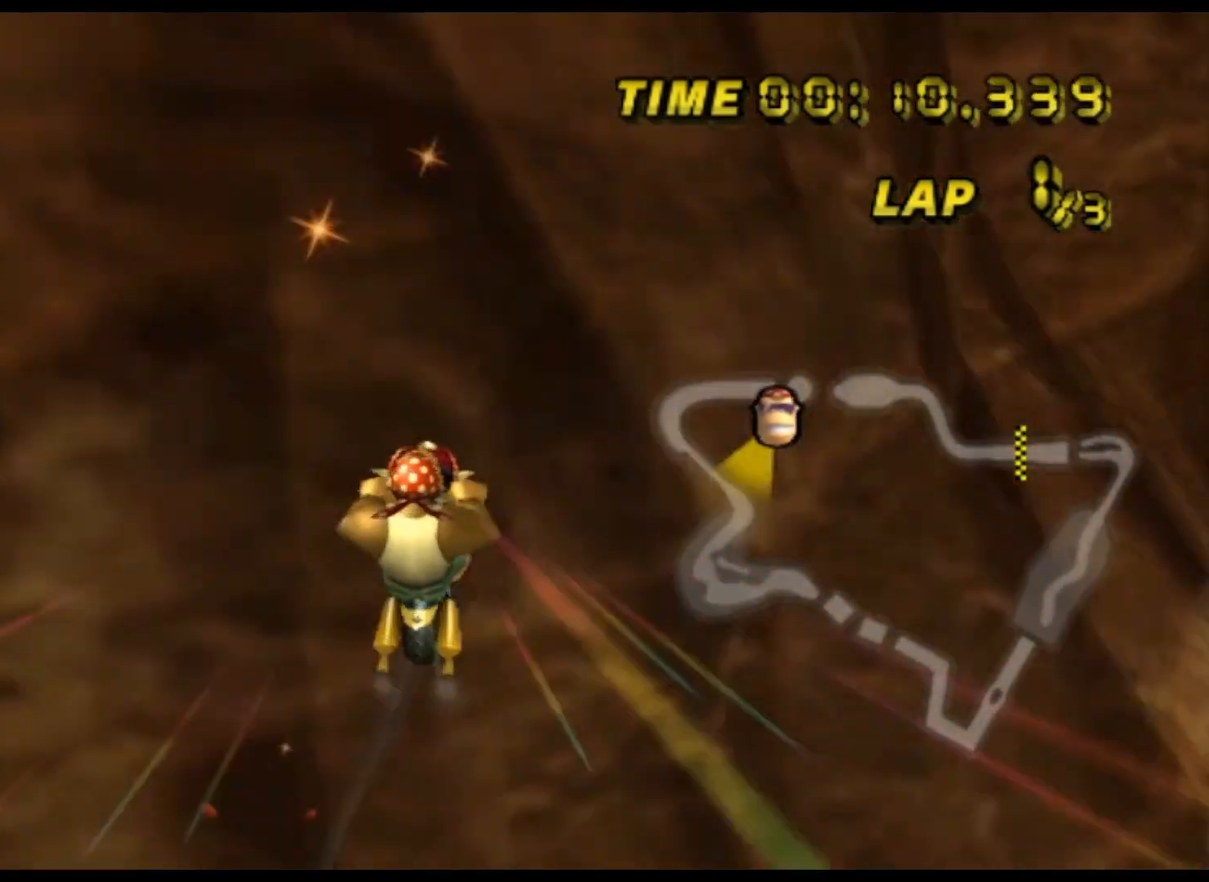
{"dt_ms": 500, "buttons": ["A"], "left_stick": "down-left", "events": [[133, "R1", "up"], [333, "left_stick", "down-left"]]}
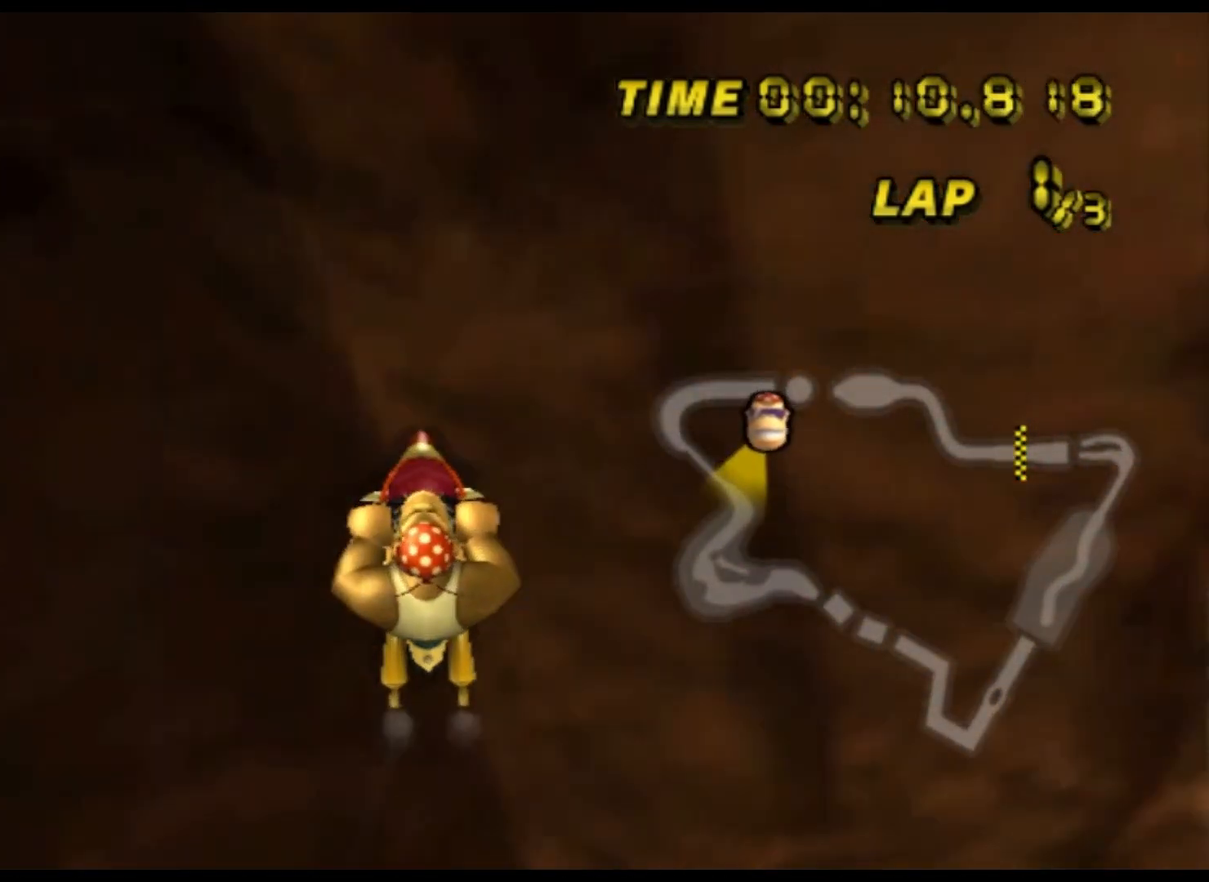
{"dt_ms": 500, "buttons": ["A"], "left_stick": "down-left", "events": []}
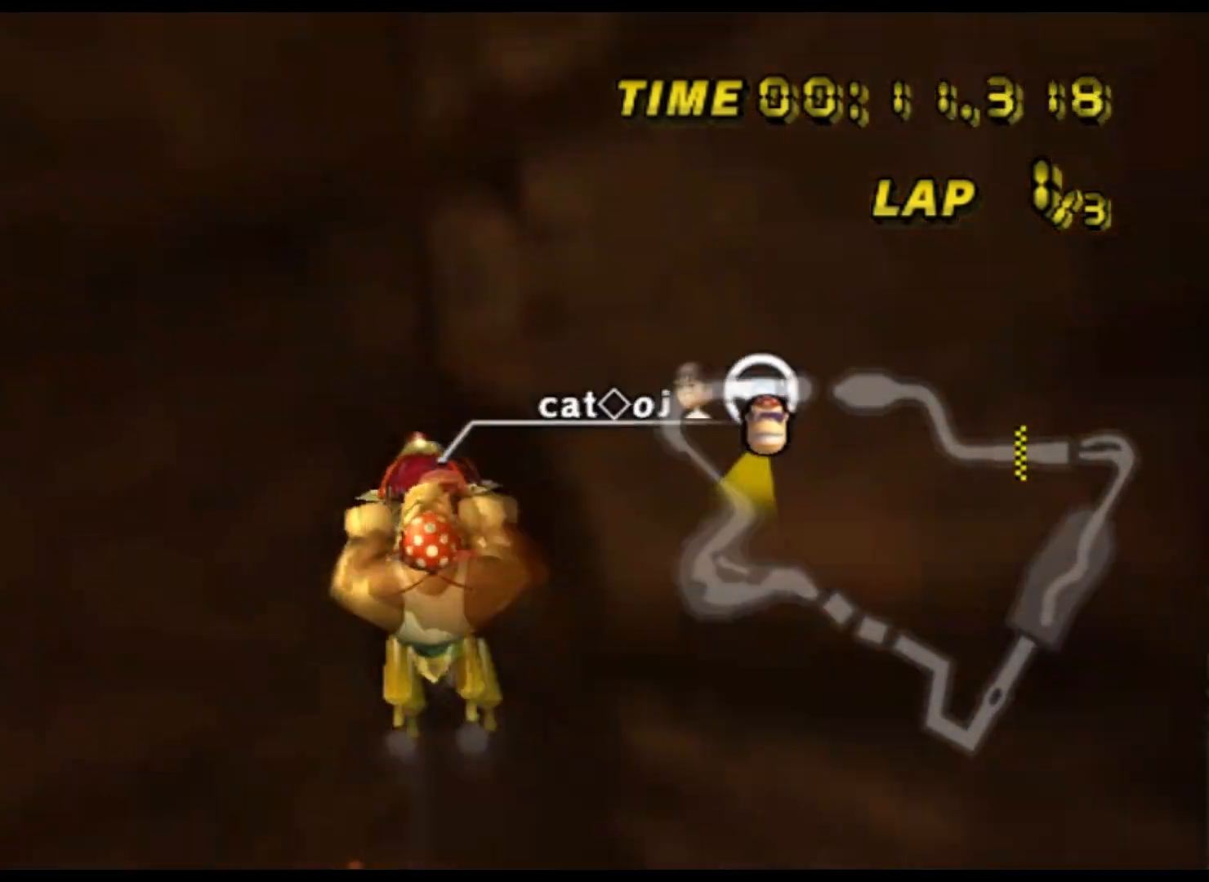
{"dt_ms": 500, "buttons": ["A"], "left_stick": "left", "events": [[267, "left_stick", "left"]]}
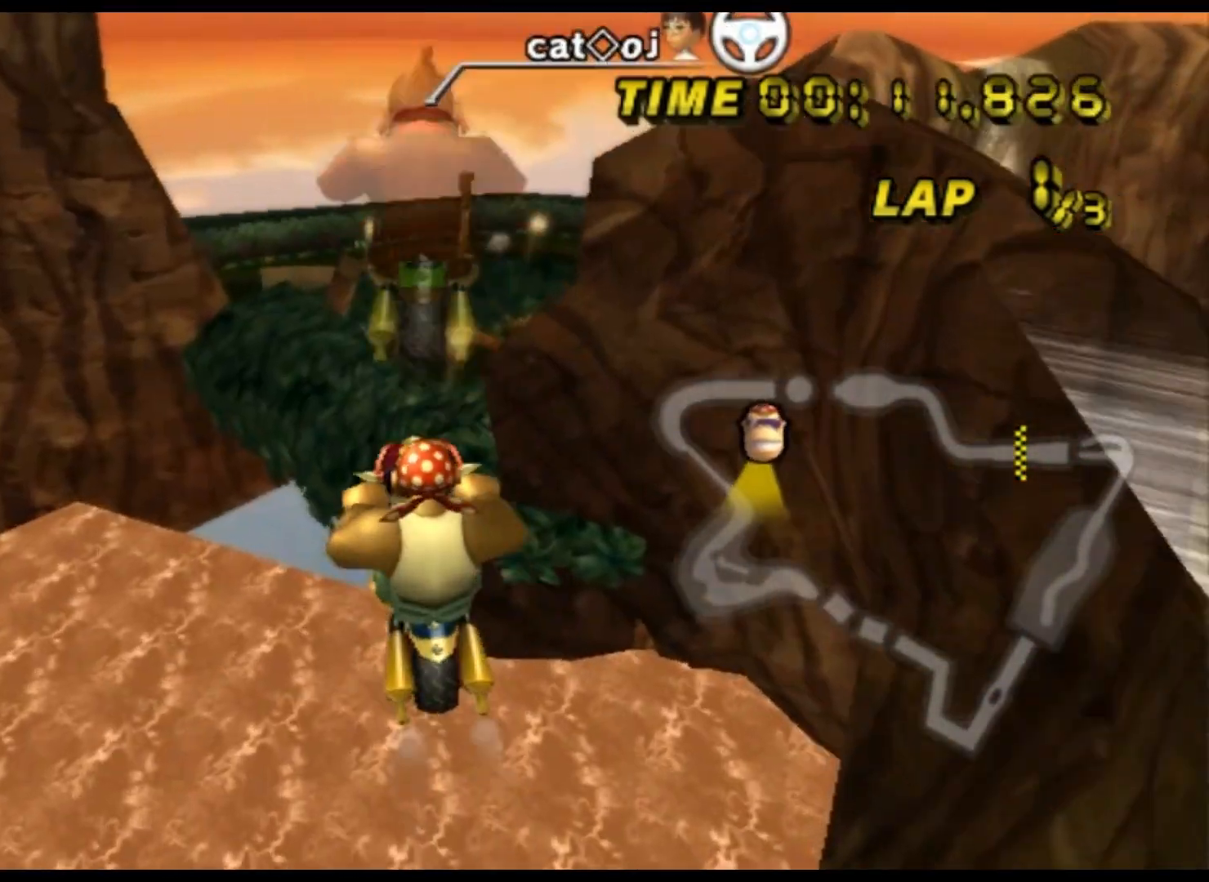
{"dt_ms": 500, "buttons": ["A"], "left_stick": "down-right", "events": [[200, "left_stick", "up-right"], [367, "left_stick", "down-right"]]}
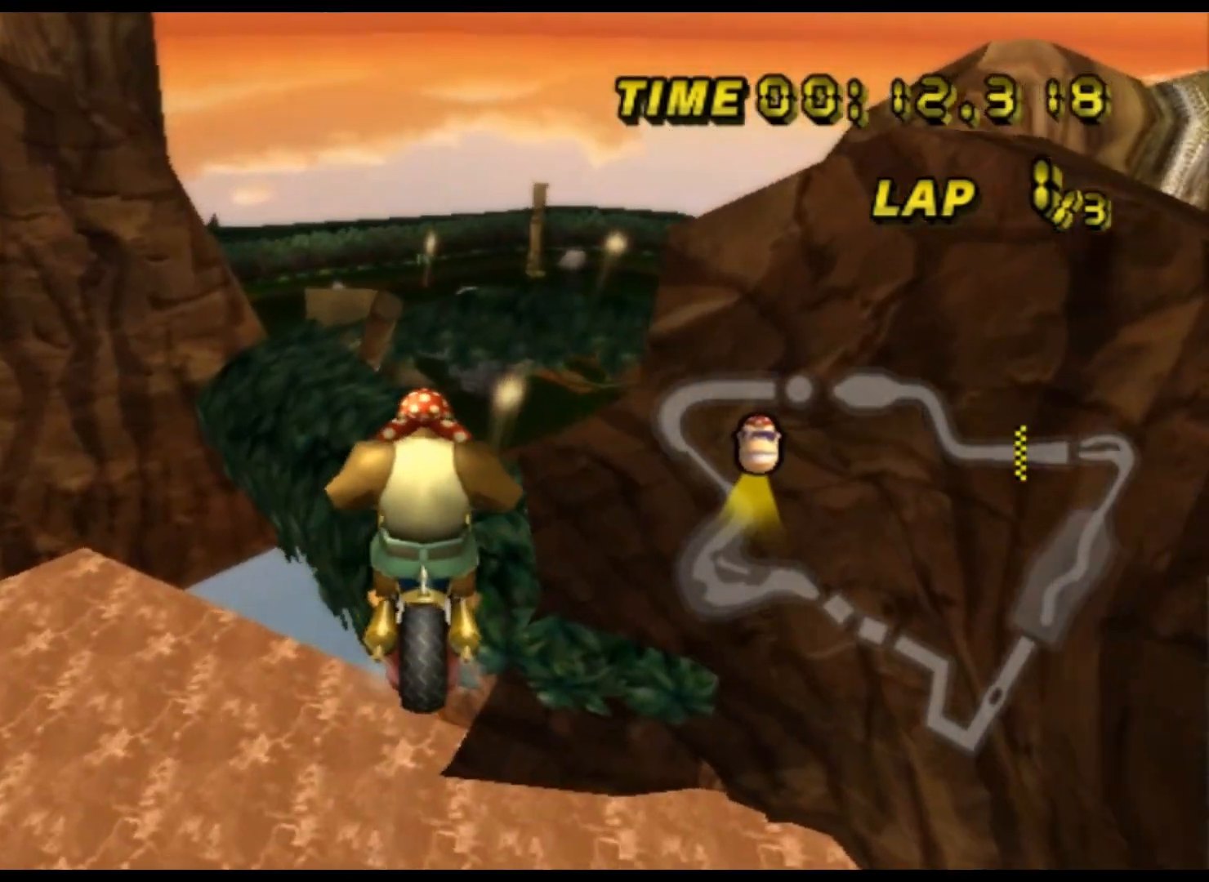
{"dt_ms": 500, "buttons": ["A"], "left_stick": "left", "events": [[133, "left_stick", "down"], [233, "left_stick", "center"], [367, "left_stick", "left"]]}
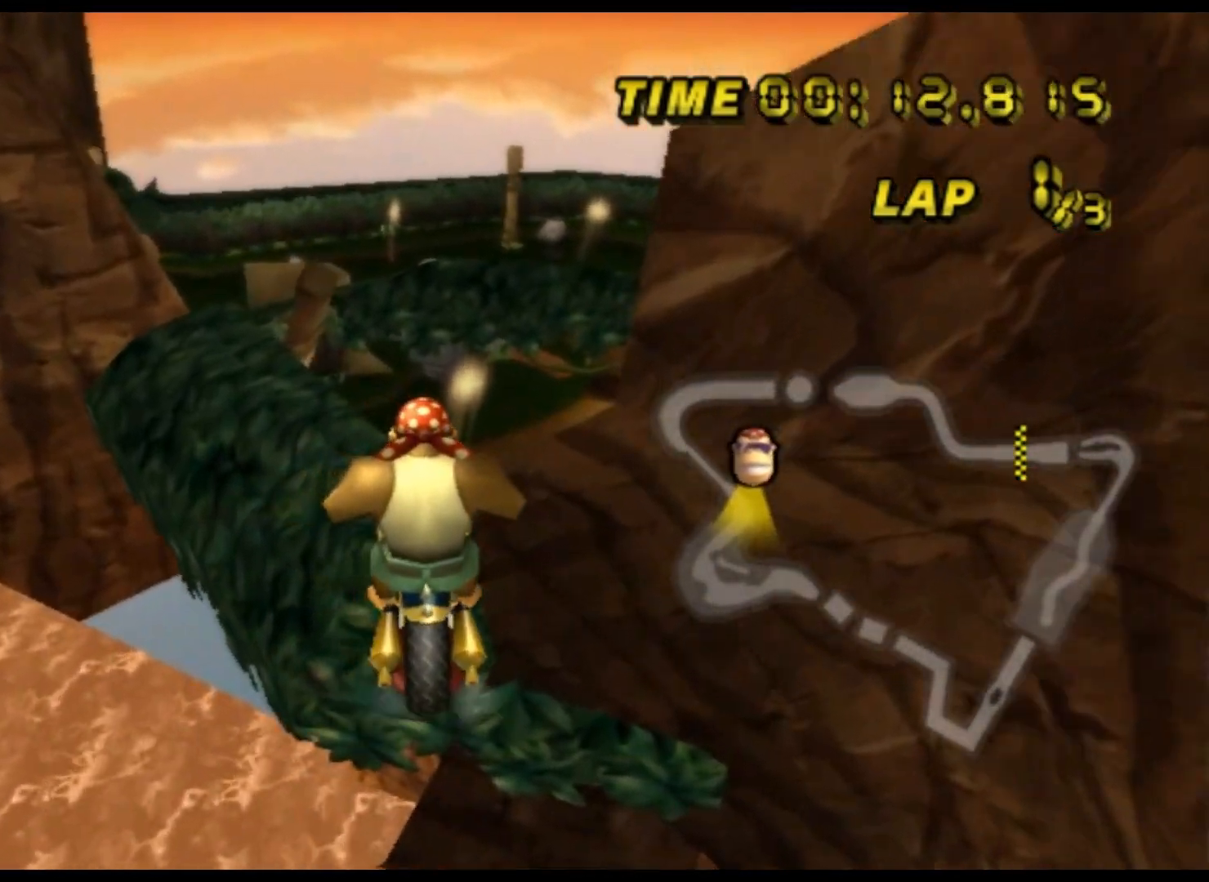
{"dt_ms": 500, "buttons": ["A"], "left_stick": "down", "events": [[367, "left_stick", "down"]]}
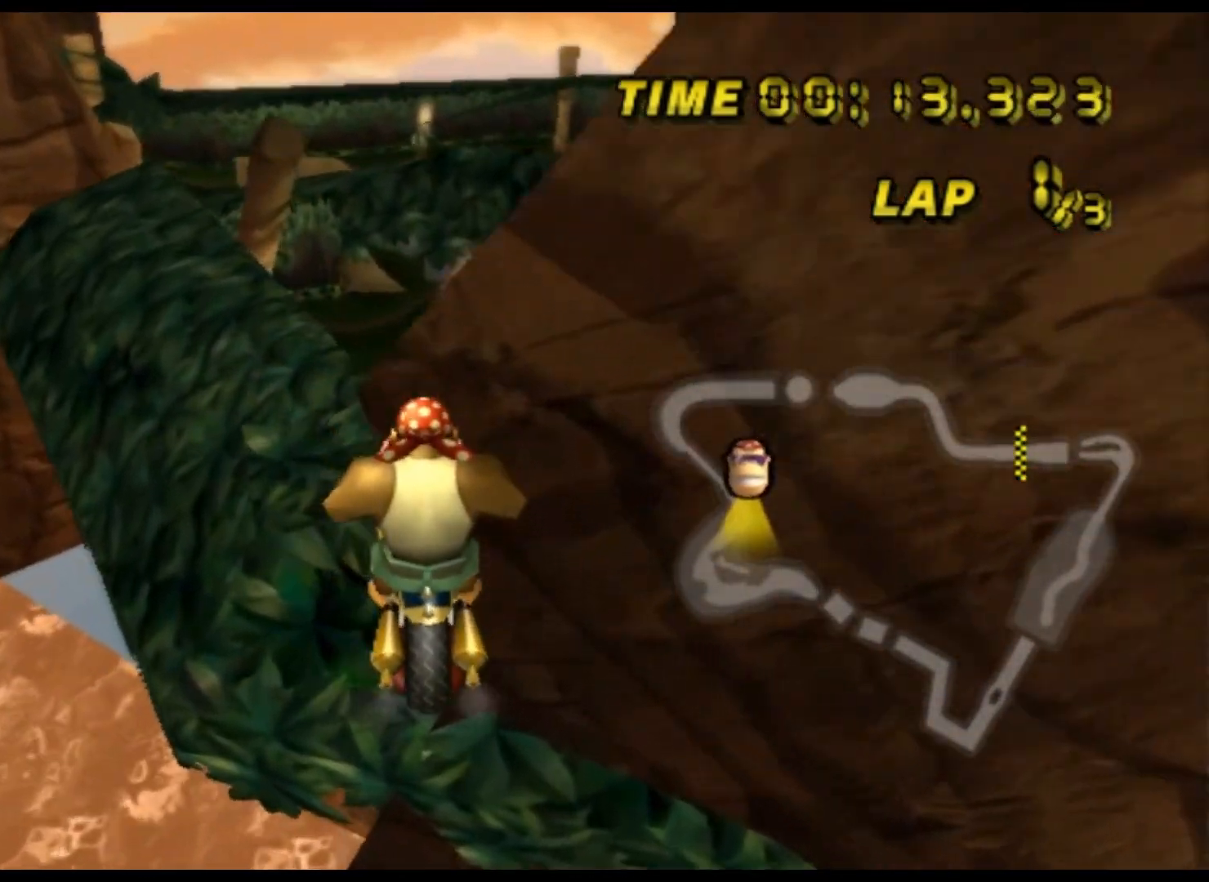
{"dt_ms": 500, "buttons": ["A"], "left_stick": "down", "events": []}
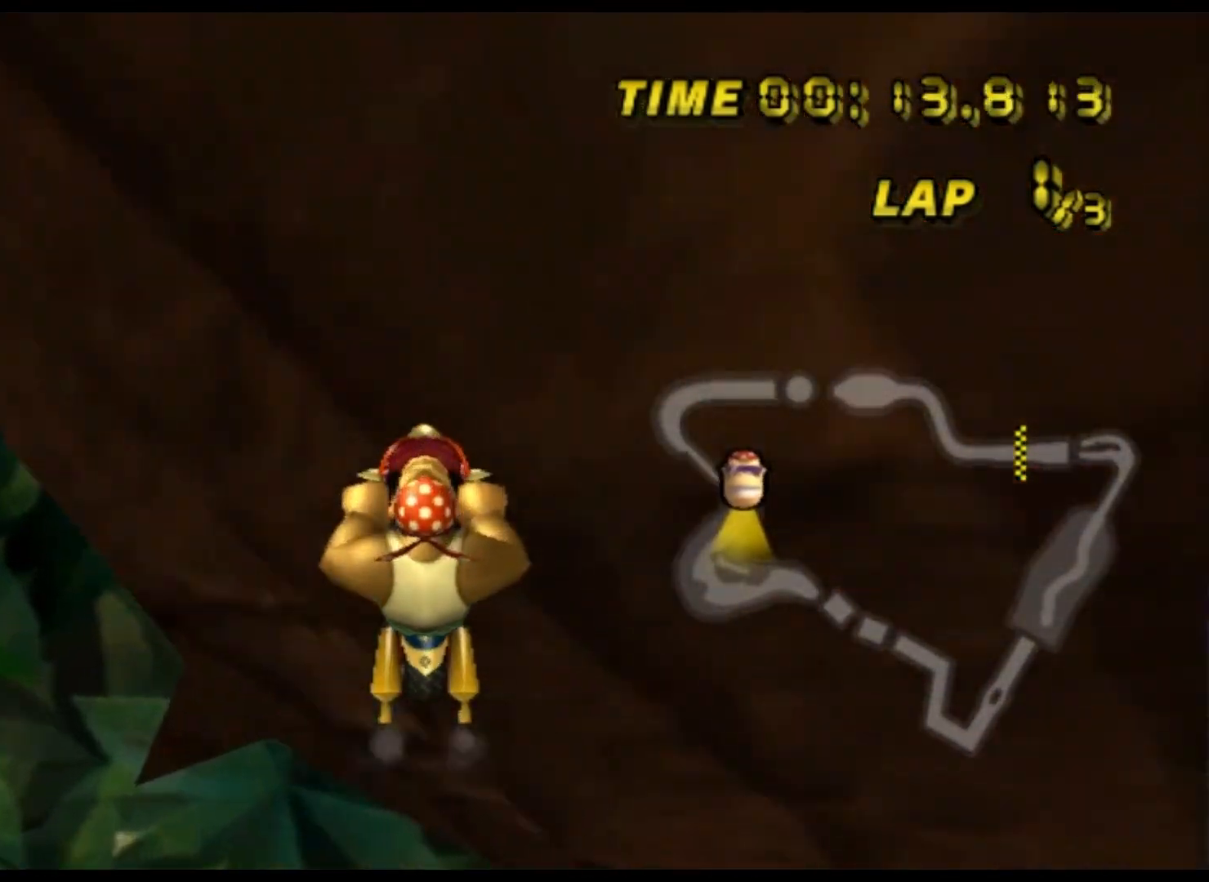
{"dt_ms": 500, "buttons": ["A"], "left_stick": "center", "events": [[467, "left_stick", "center"]]}
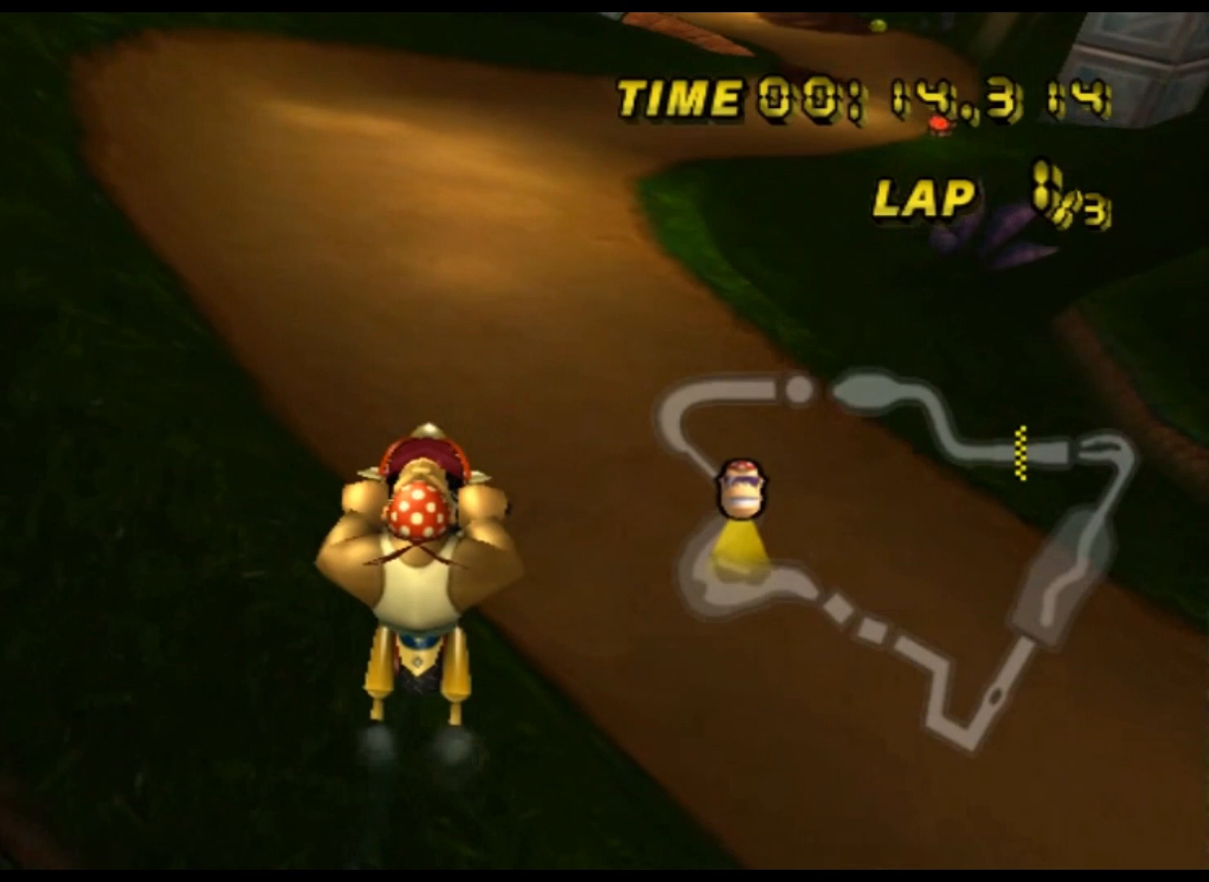
{"dt_ms": 500, "buttons": ["A", "R1"], "left_stick": "up-right", "events": [[267, "left_stick", "up-right"], [300, "R1", "down"]]}
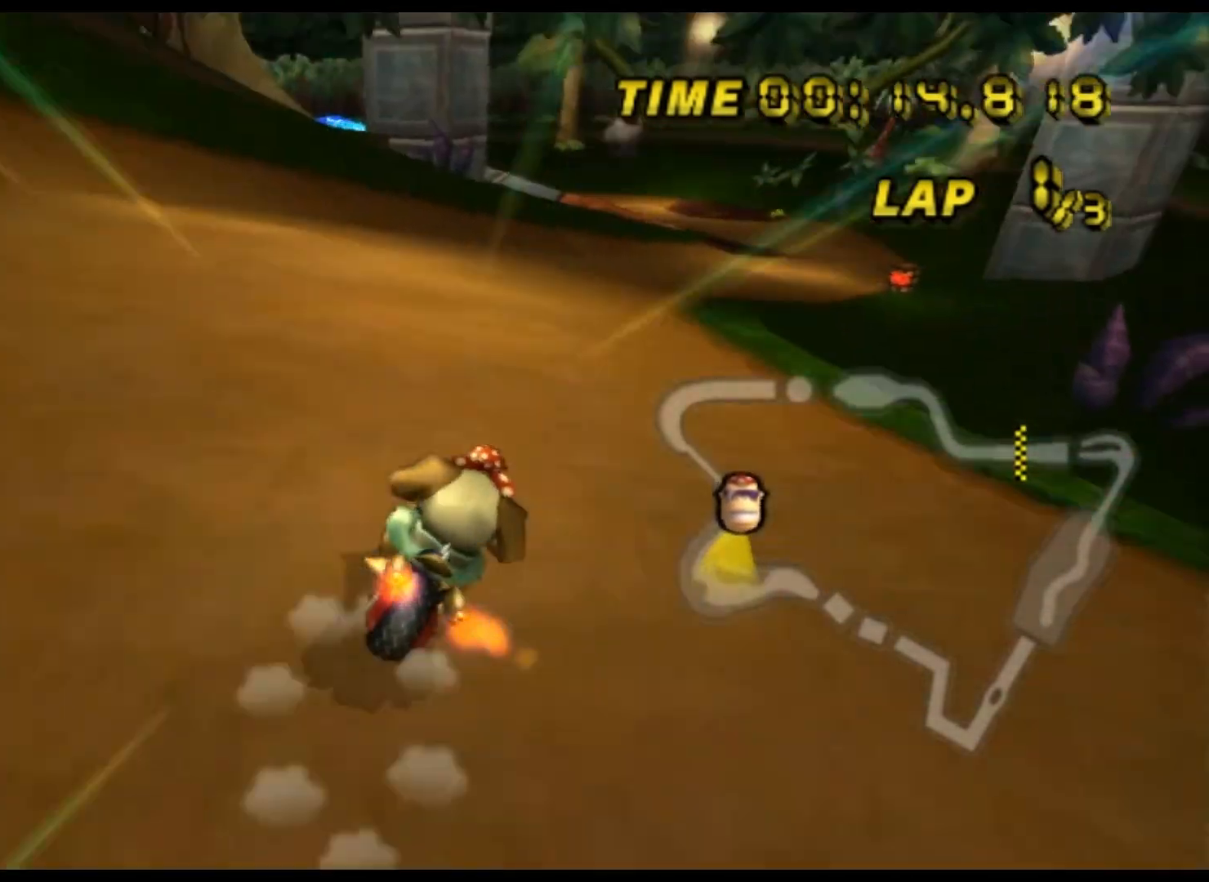
{"dt_ms": 500, "buttons": ["A"], "left_stick": "center", "events": [[200, "R1", "up"], [233, "left_stick", "center"]]}
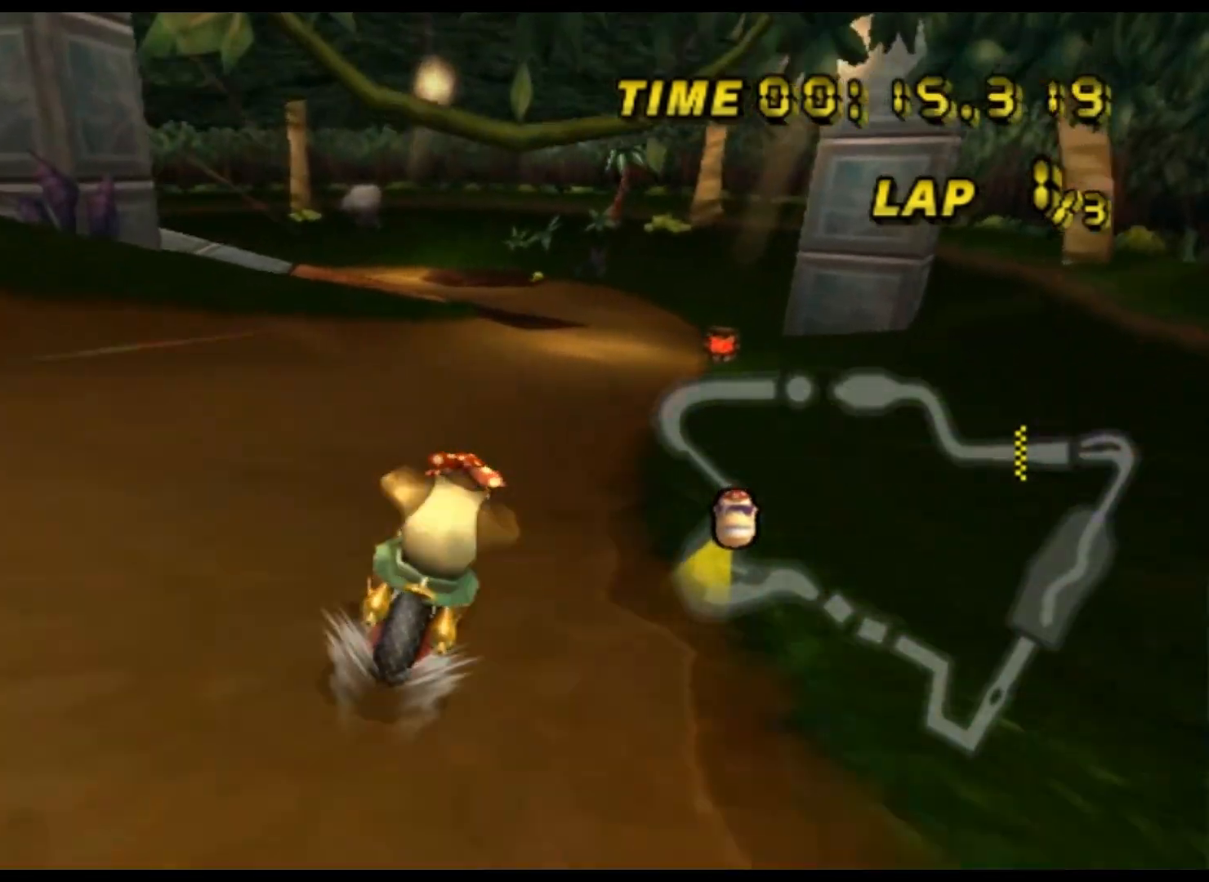
{"dt_ms": 500, "buttons": ["A", "R1"], "left_stick": "left", "events": [[67, "R1", "down"], [167, "left_stick", "left"]]}
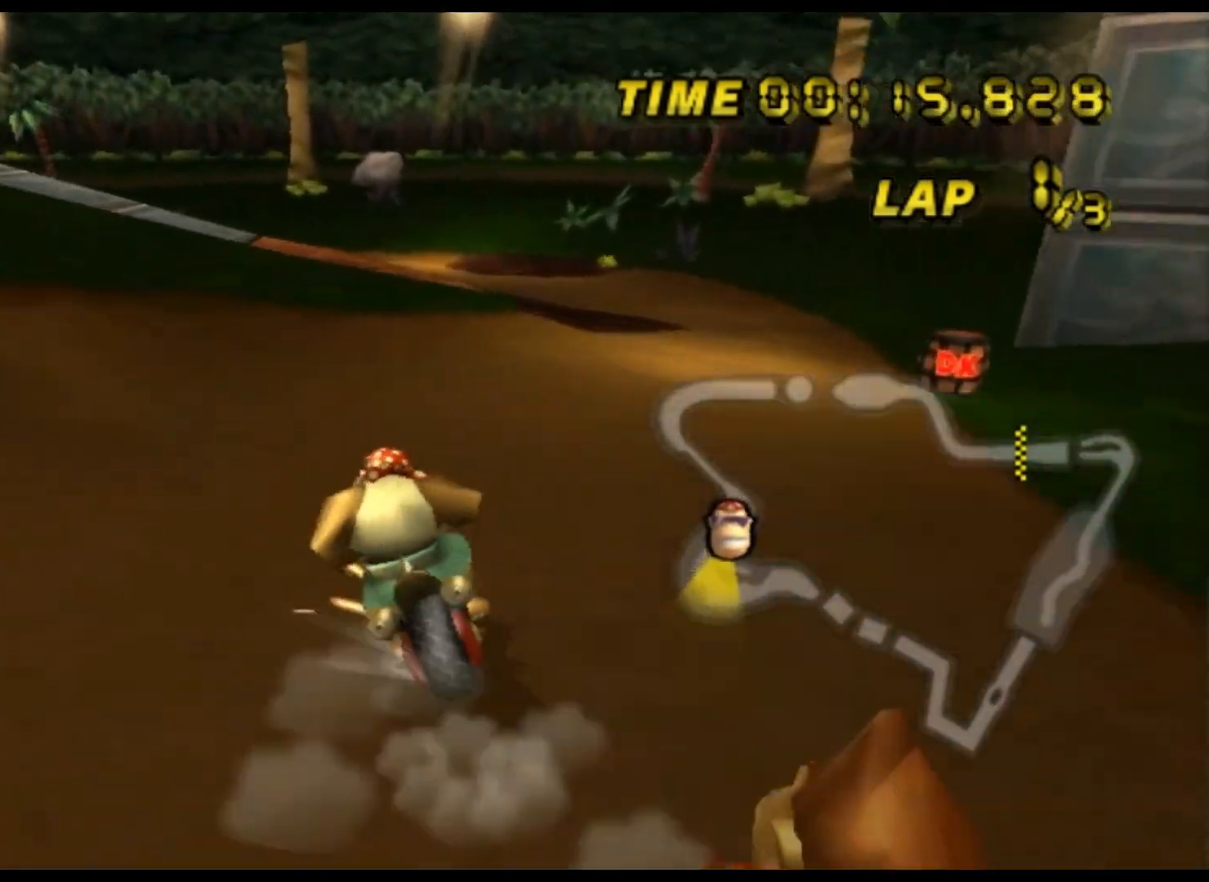
{"dt_ms": 500, "buttons": ["A", "R1"], "left_stick": "up-left", "events": [[100, "left_stick", "up-right"], [333, "left_stick", "up-left"]]}
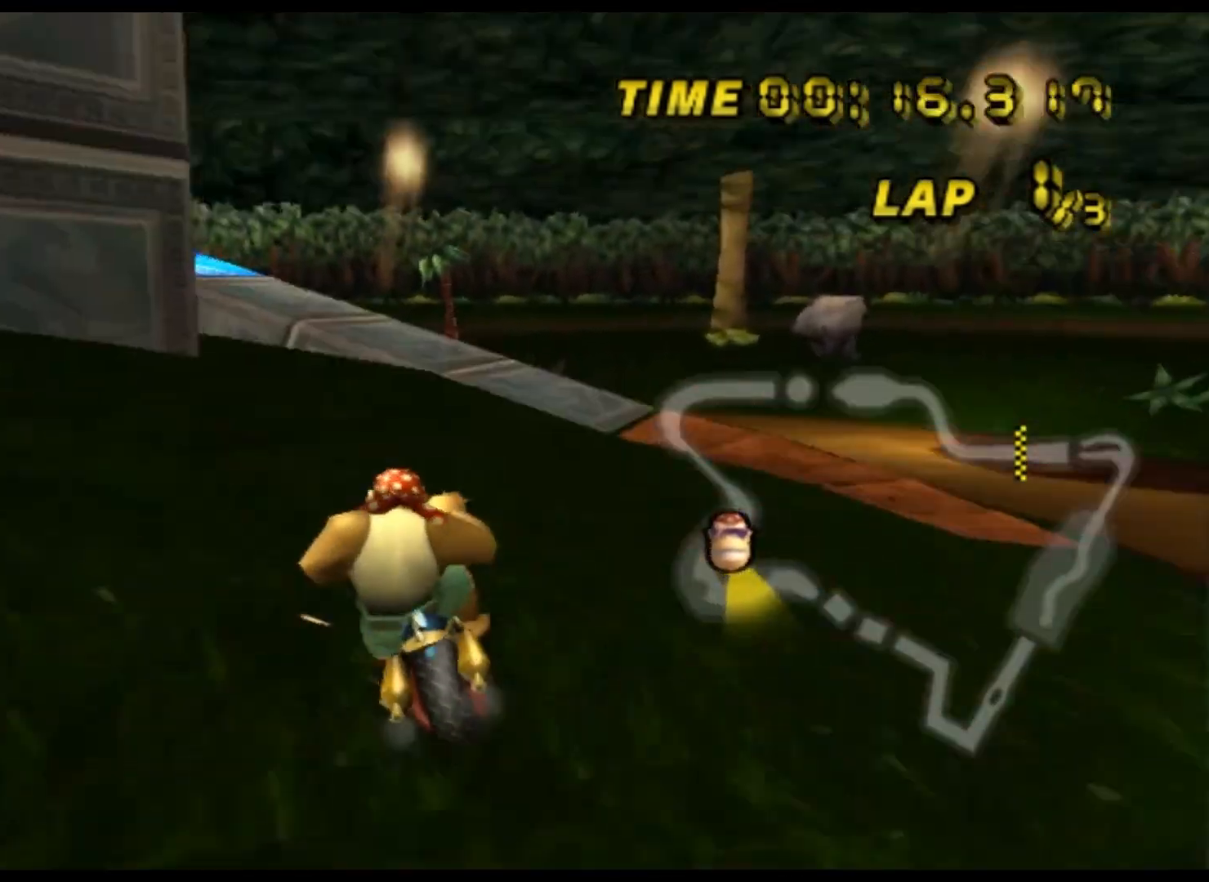
{"dt_ms": 500, "buttons": ["A", "R1"], "left_stick": "down-right", "events": [[67, "left_stick", "right"], [333, "left_stick", "down-right"]]}
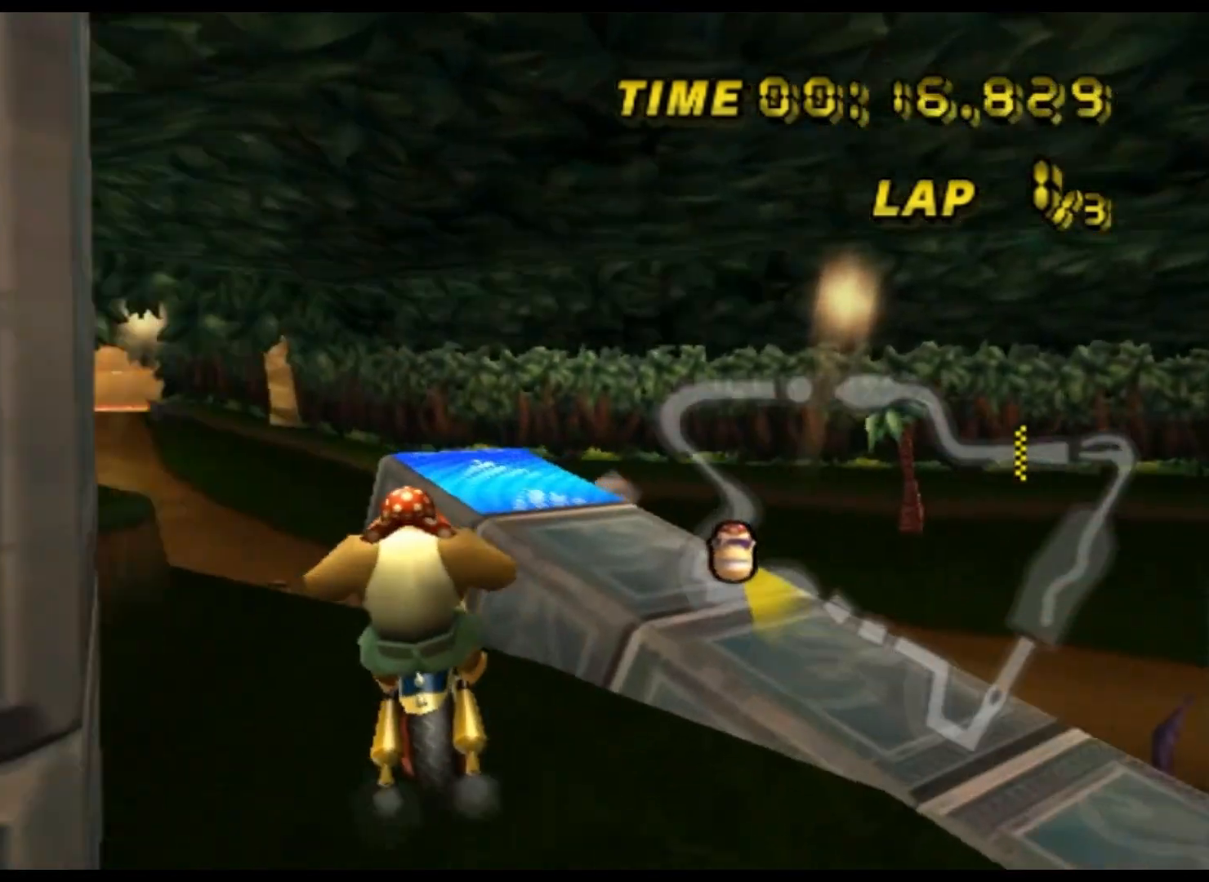
{"dt_ms": 500, "buttons": ["A", "R1"], "left_stick": "left", "events": [[167, "left_stick", "down"], [500, "left_stick", "left"]]}
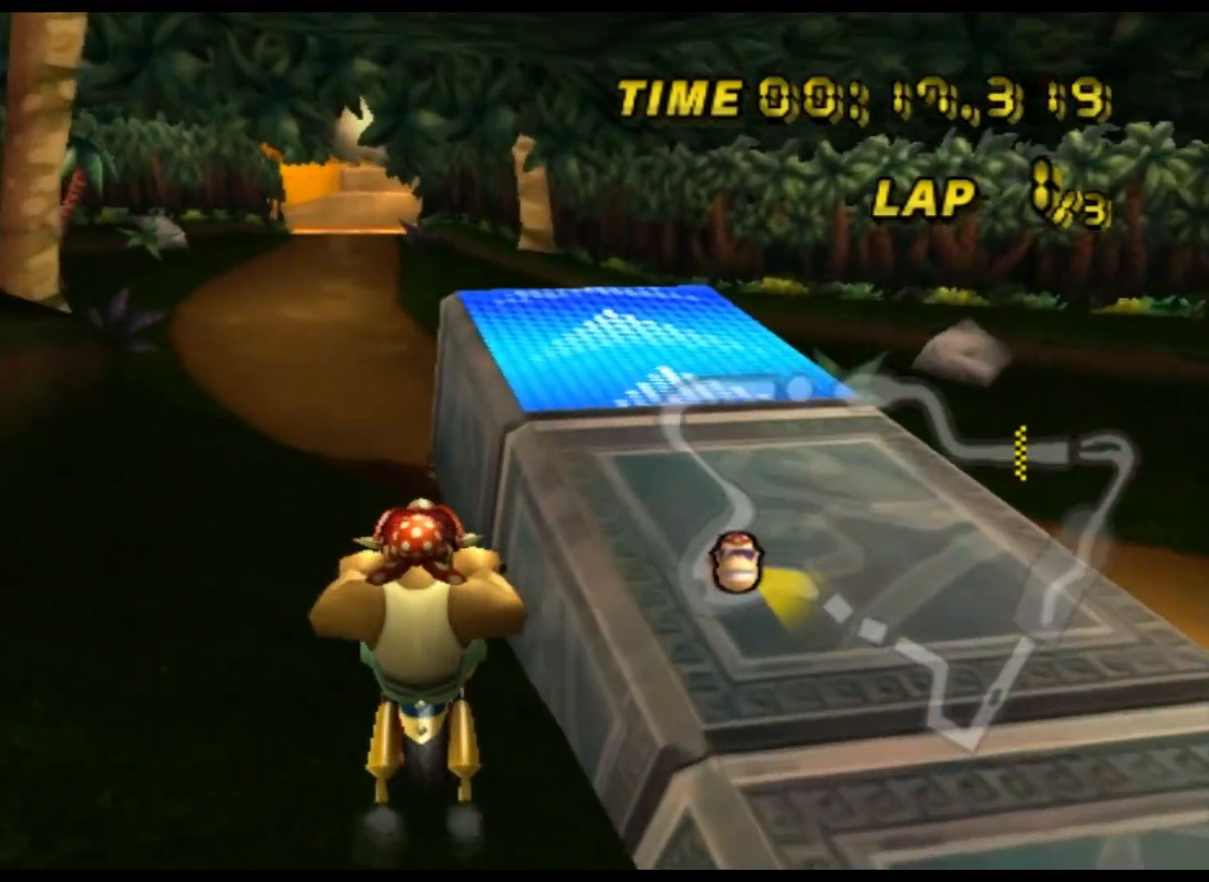
{"dt_ms": 500, "buttons": ["A"], "left_stick": "center", "events": [[333, "R1", "up"], [433, "left_stick", "center"], [467, "DPAD_DOWN", "down"], [500, "DPAD_DOWN", "up"]]}
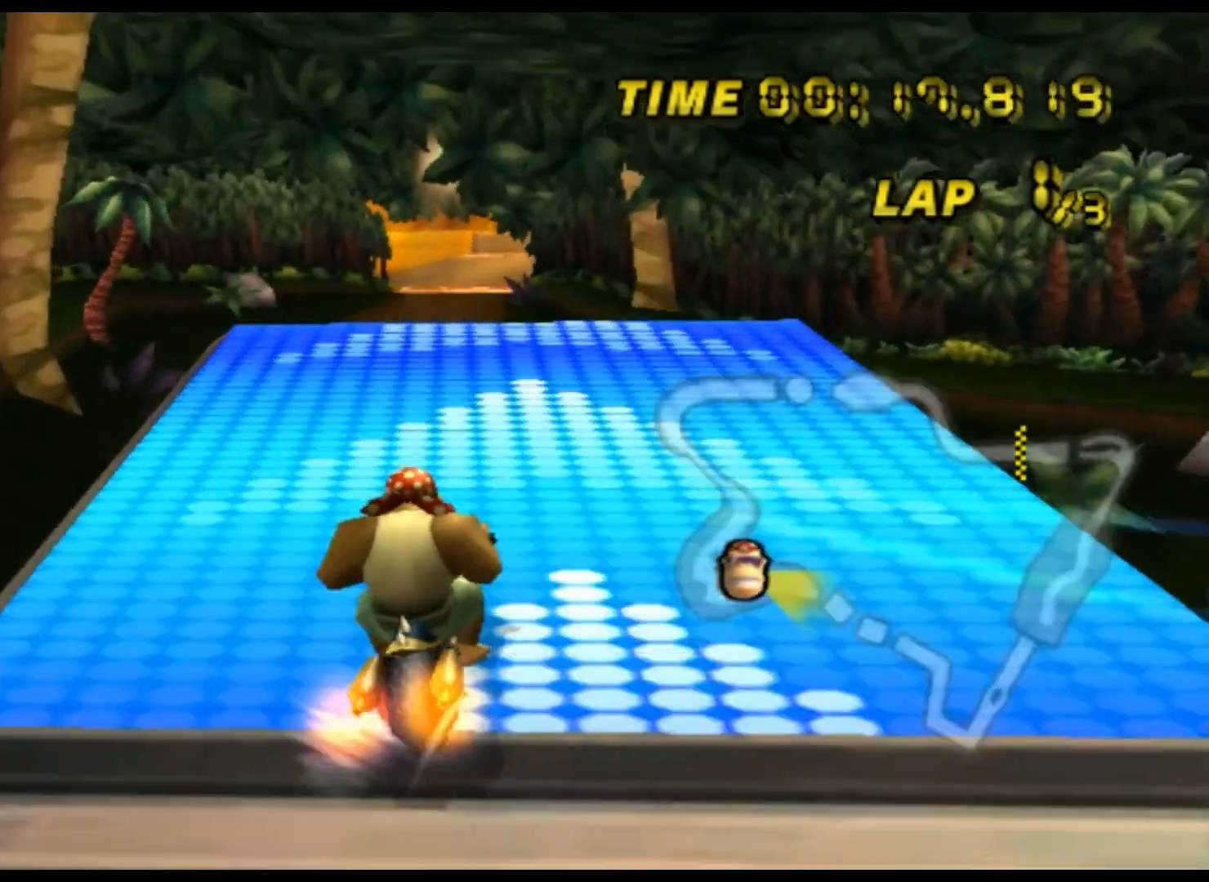
{"dt_ms": 500, "buttons": ["A", "R1"], "left_stick": "left", "events": [[67, "left_stick", "left"], [100, "R1", "down"], [167, "DPAD_UP", "down"], [200, "DPAD_UP", "up"]]}
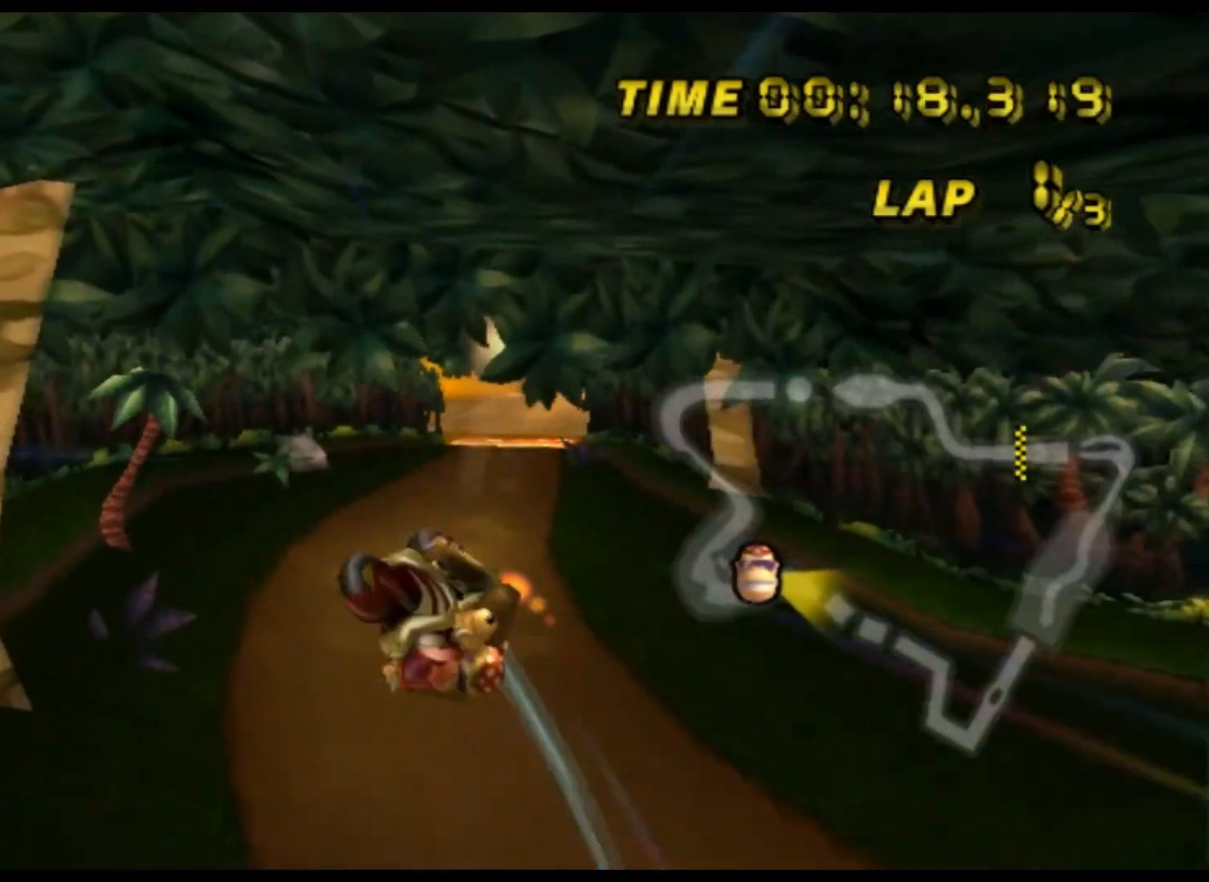
{"dt_ms": 500, "buttons": ["A"], "left_stick": "up", "events": [[100, "R1", "up"], [100, "left_stick", "up-left"], [200, "left_stick", "up"]]}
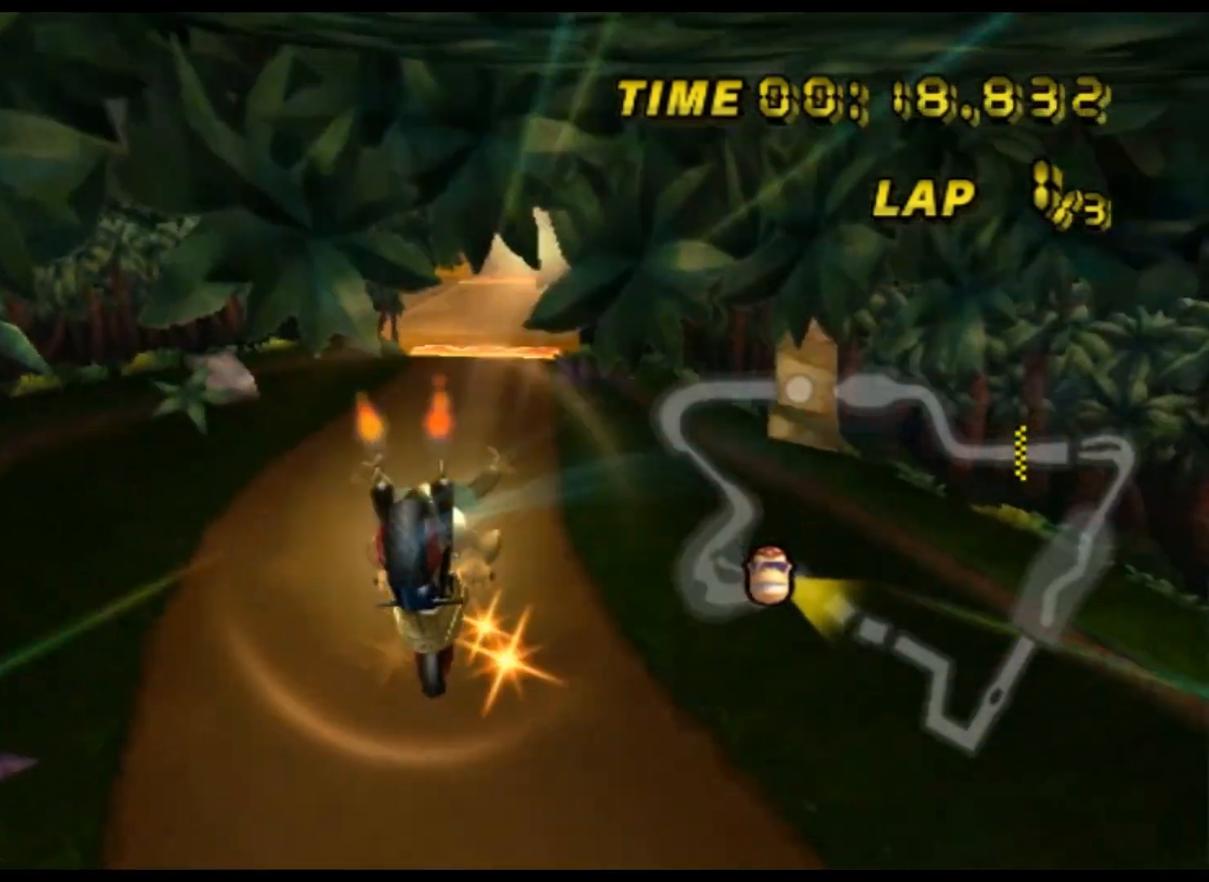
{"dt_ms": 500, "buttons": ["A"], "left_stick": "down", "events": [[200, "left_stick", "down"]]}
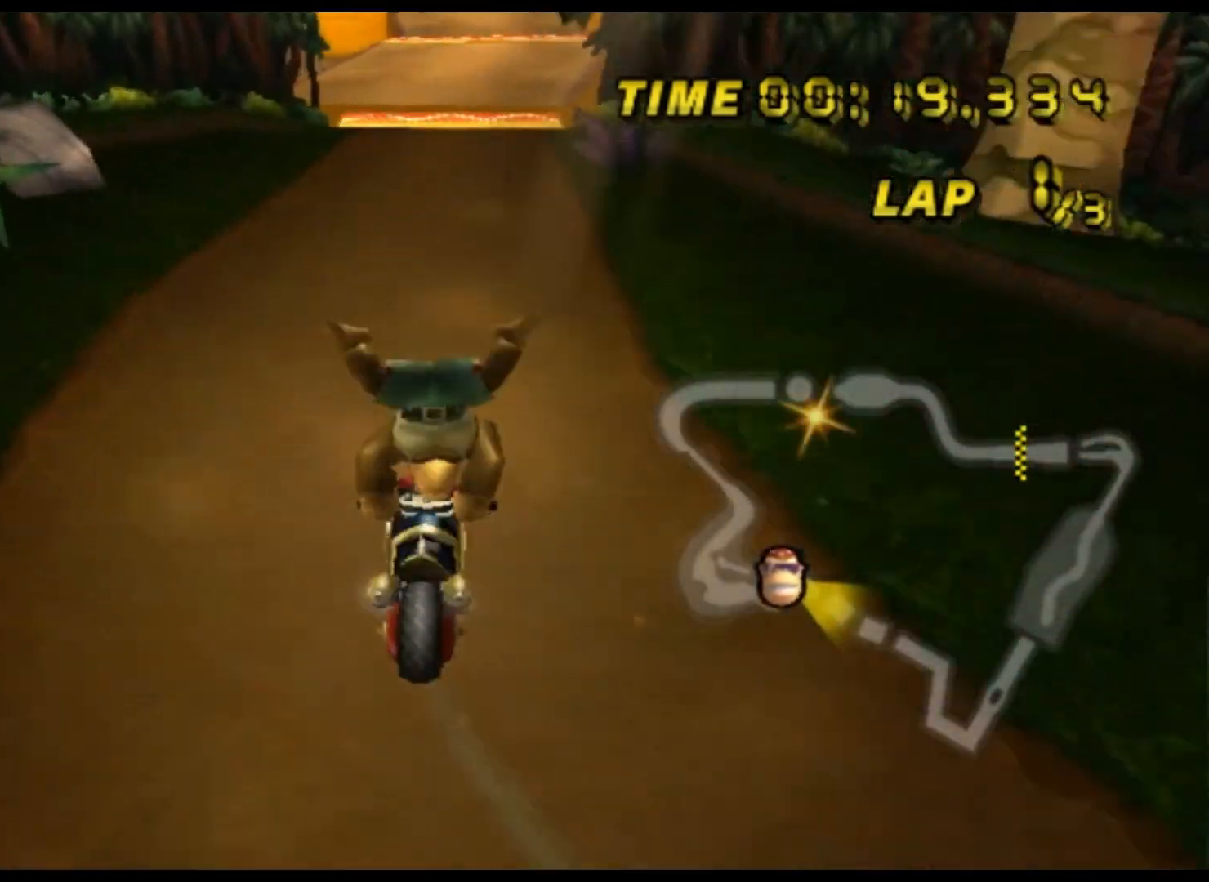
{"dt_ms": 500, "buttons": ["A"], "left_stick": "center", "events": [[333, "left_stick", "center"]]}
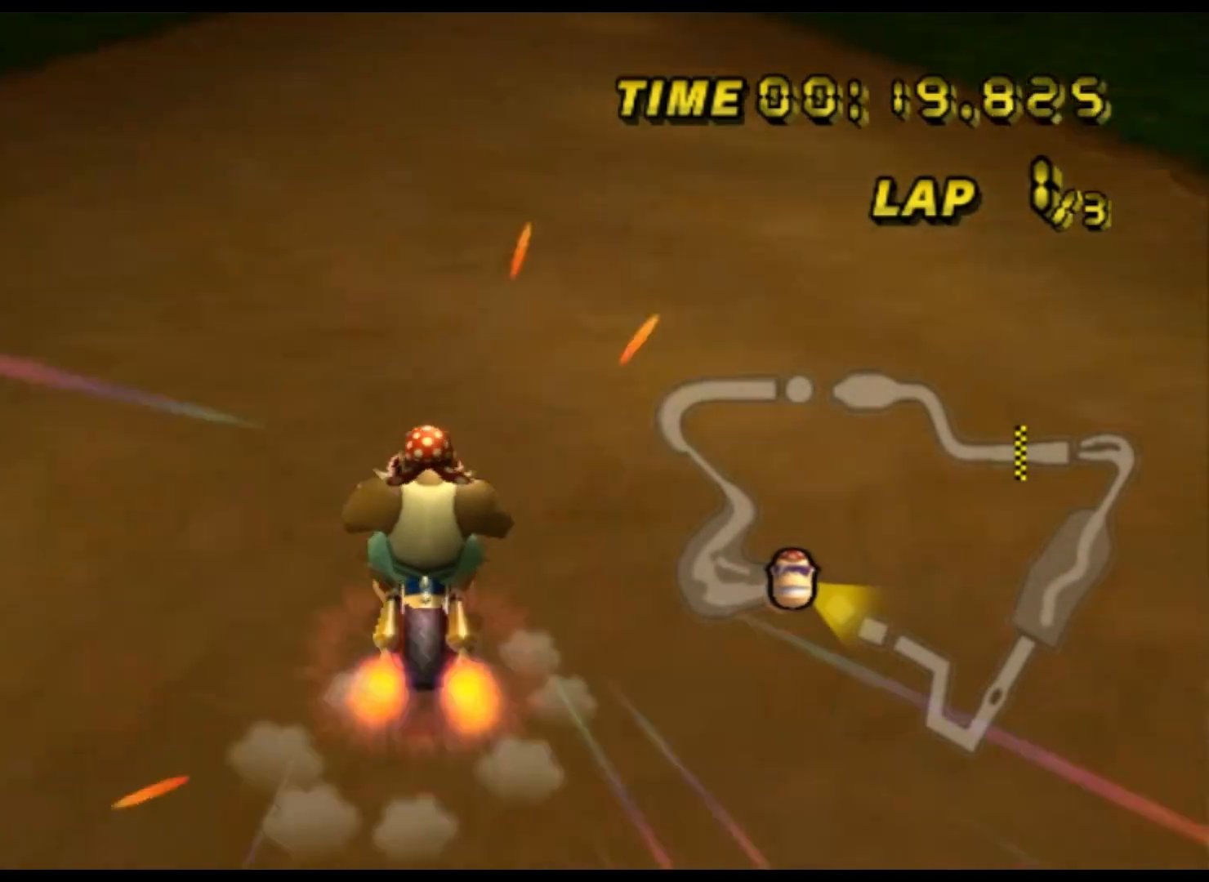
{"dt_ms": 500, "buttons": ["A"], "left_stick": "center", "events": [[300, "DPAD_UP", "down"], [333, "DPAD_UP", "up"]]}
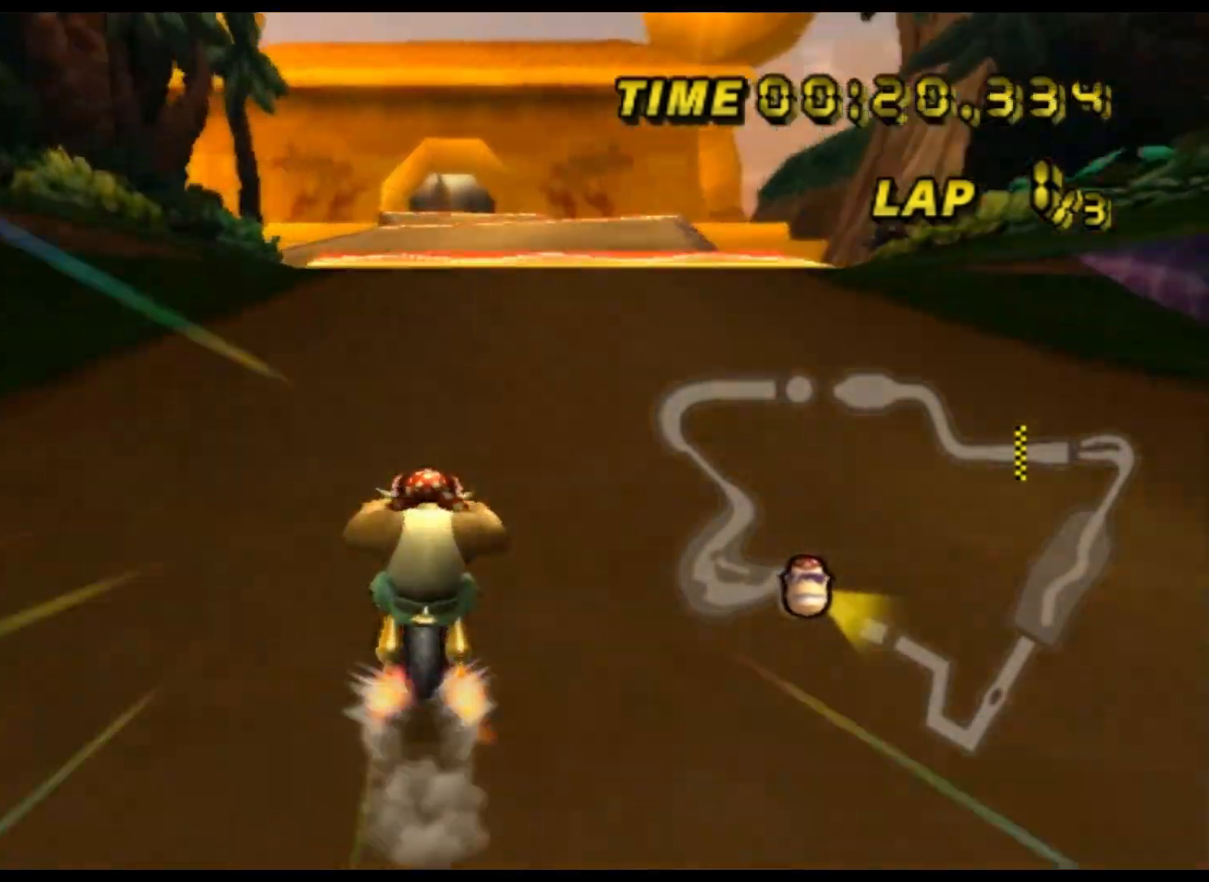
{"dt_ms": 1000, "buttons": ["A"], "left_stick": "up", "events": [[500, "left_stick", "left"], [533, "DPAD_UP", "down"], [567, "DPAD_UP", "up"], [900, "left_stick", "up-left"], [1000, "left_stick", "up"]]}
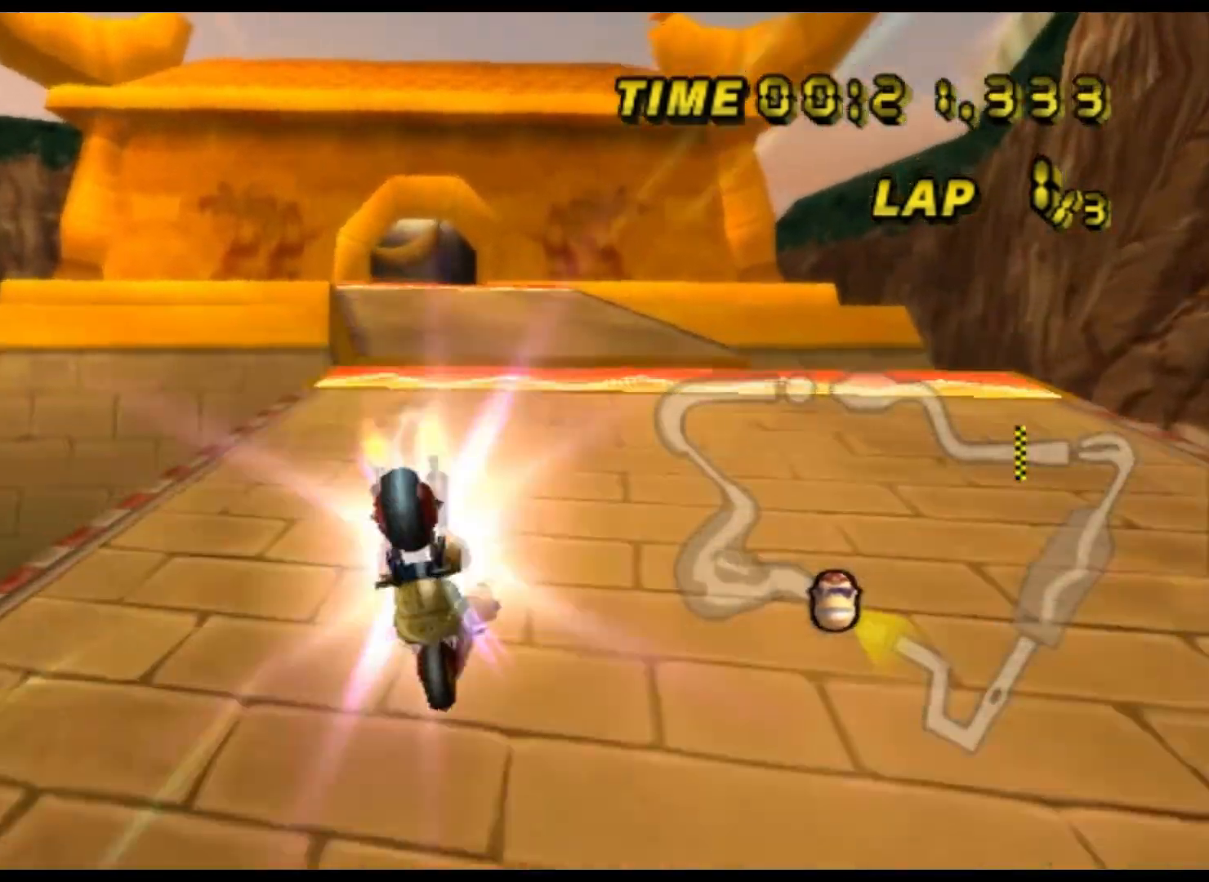
{"dt_ms": 500, "buttons": ["A"], "left_stick": "center", "events": [[300, "left_stick", "up-left"], [467, "left_stick", "center"]]}